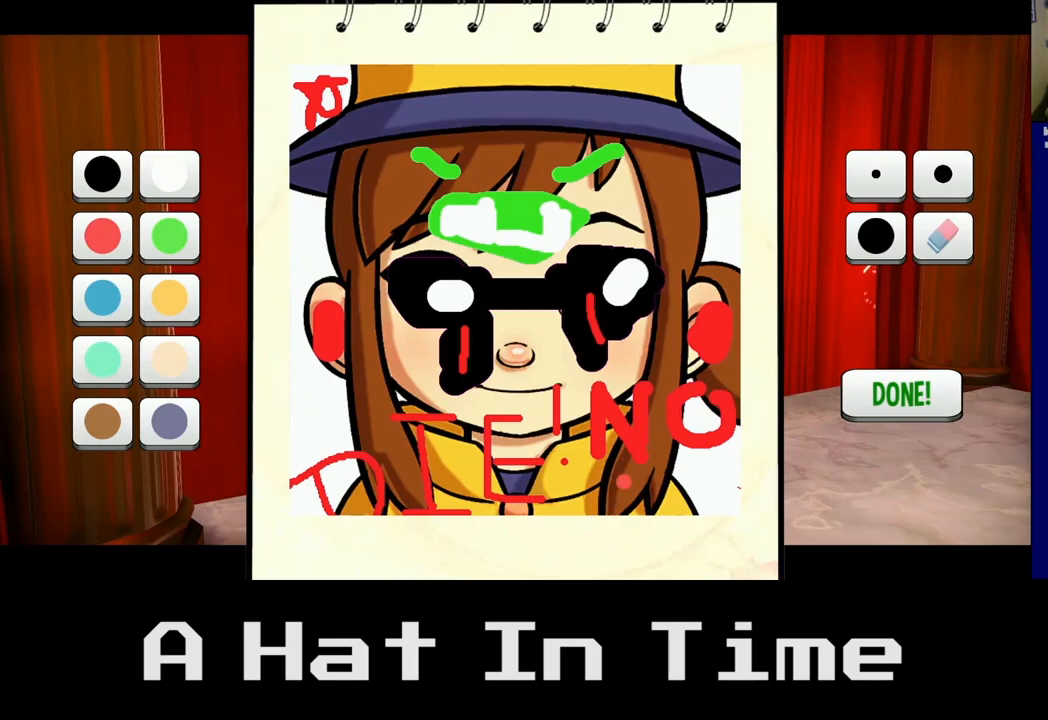
Gameplay with a controller (Xbox layout); each line is a JSON object with the inputs held at the frame after it. "events" lists button and stick changes between this image and that frame as [ms after this image, input, new state], when the widget could be followed in between.
{"buttons": ["A"], "left_stick": "down", "right_stick": "center", "events": [[67, "left_stick", "up-left"], [183, "left_stick", "center"], [450, "A", "down"], [500, "left_stick", "down"]]}
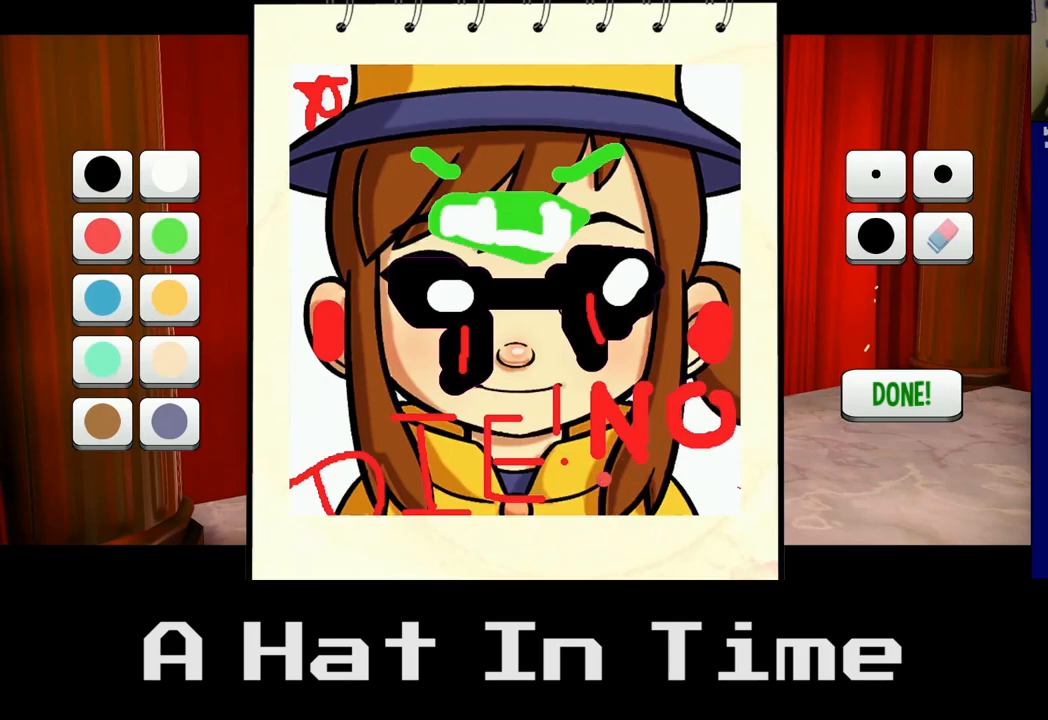
{"buttons": ["A"], "left_stick": "up-right", "right_stick": "center", "events": [[250, "left_stick", "down-right"], [367, "left_stick", "center"], [450, "left_stick", "up-right"]]}
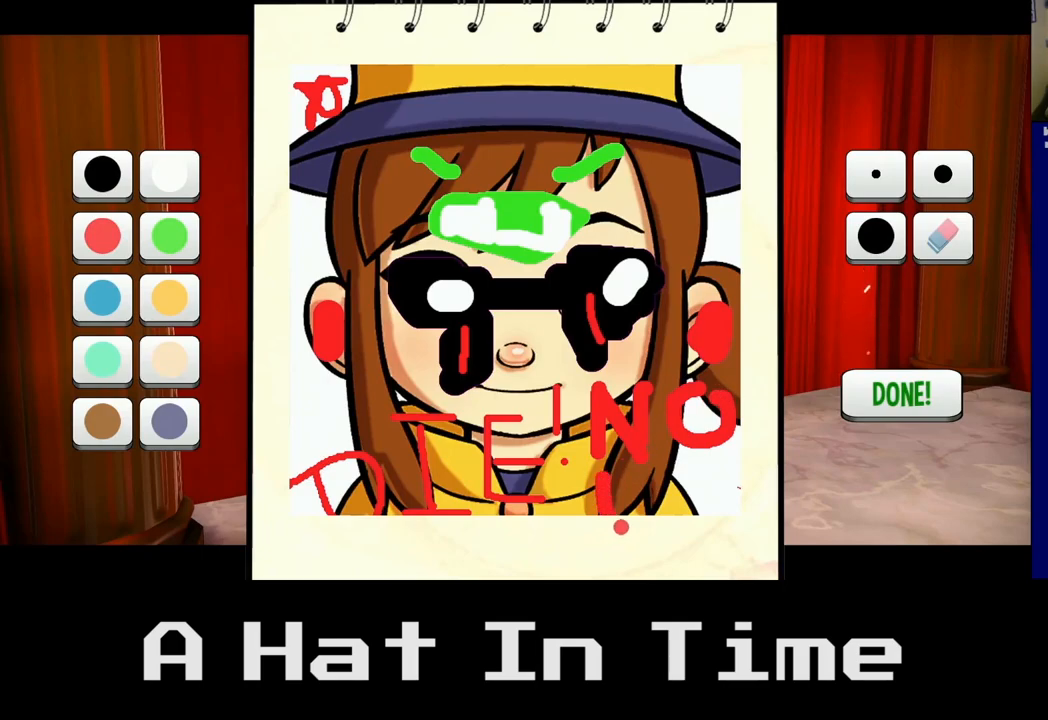
{"buttons": ["A"], "left_stick": "down", "right_stick": "center", "events": [[283, "left_stick", "center"], [417, "left_stick", "down"]]}
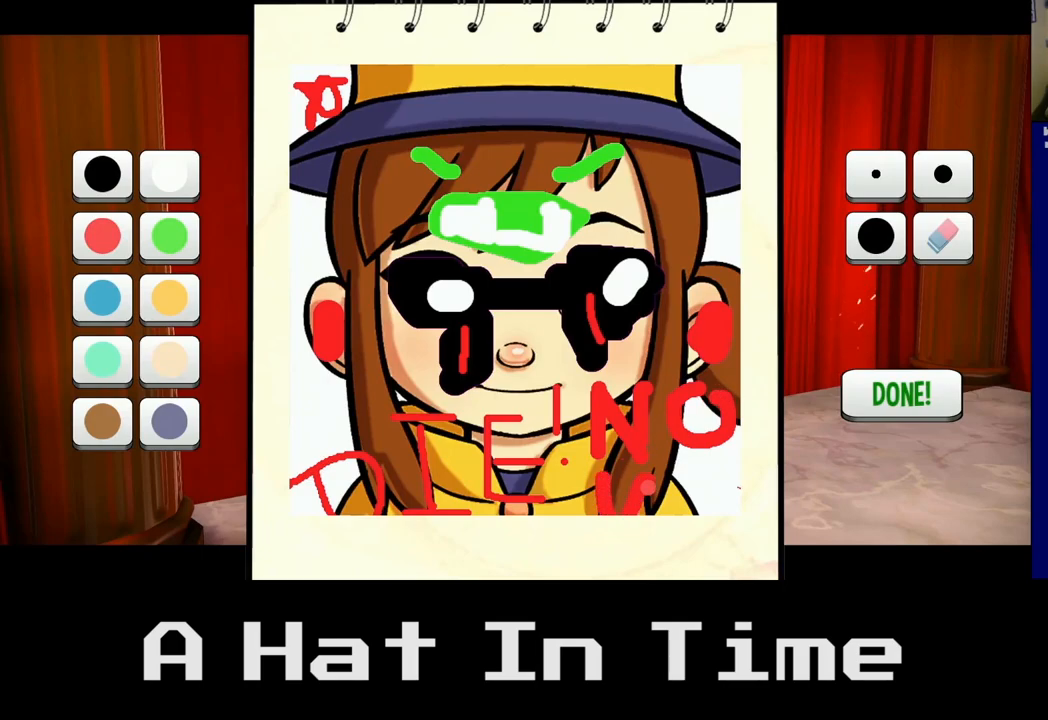
{"buttons": ["A"], "left_stick": "up", "right_stick": "center", "events": [[150, "left_stick", "center"], [317, "left_stick", "up"]]}
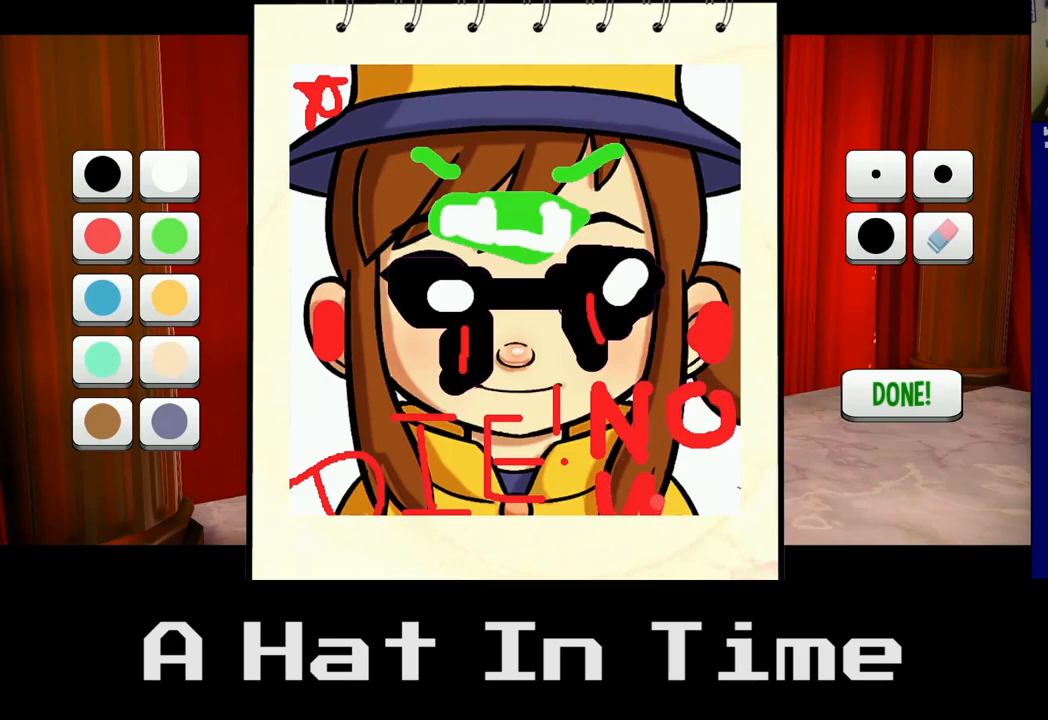
{"buttons": [], "left_stick": "center", "right_stick": "center", "events": [[233, "left_stick", "center"], [333, "A", "up"]]}
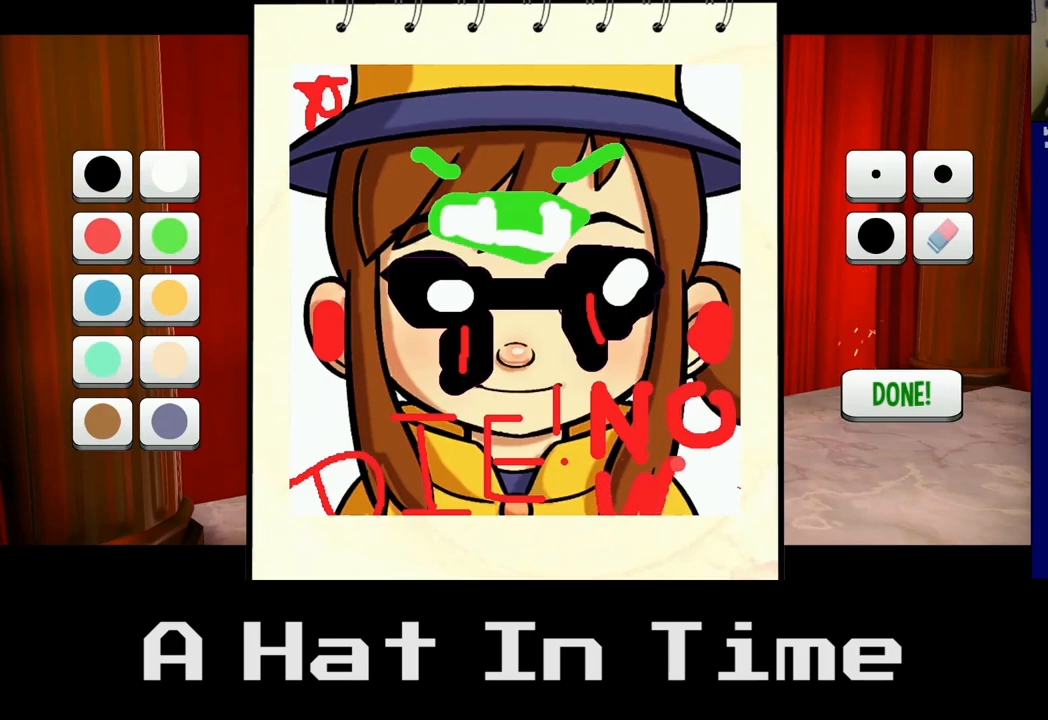
{"buttons": [], "left_stick": "right", "right_stick": "center", "events": [[133, "left_stick", "down"], [417, "left_stick", "right"]]}
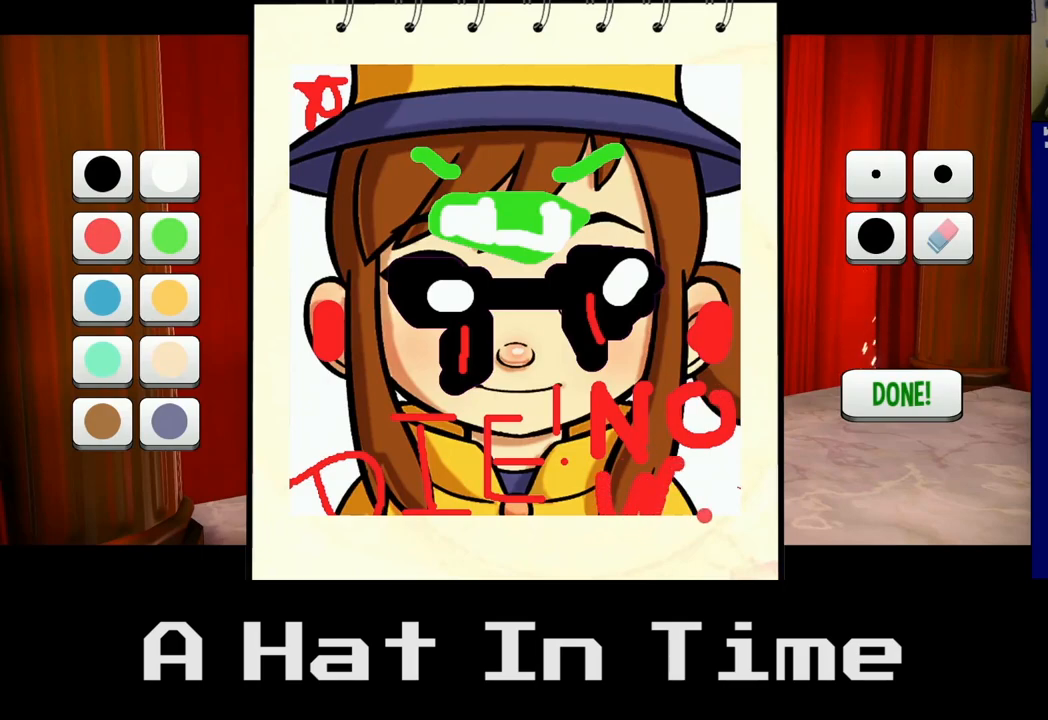
{"buttons": [], "left_stick": "up-right", "right_stick": "center", "events": [[67, "left_stick", "up-right"]]}
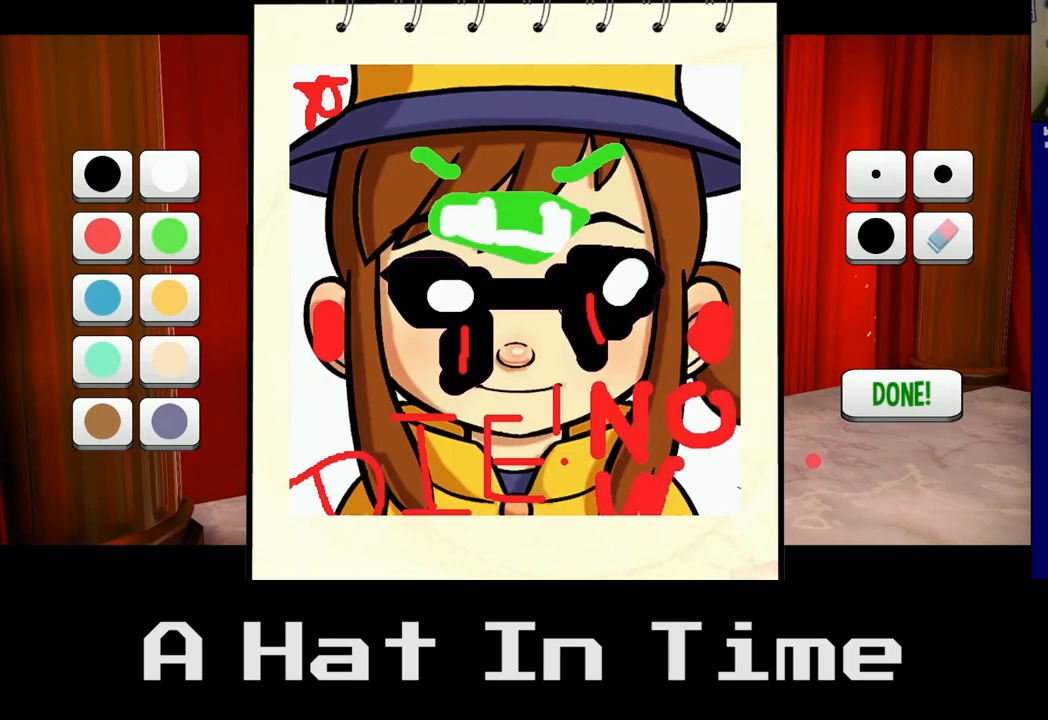
{"buttons": [], "left_stick": "up", "right_stick": "center", "events": [[383, "left_stick", "up"]]}
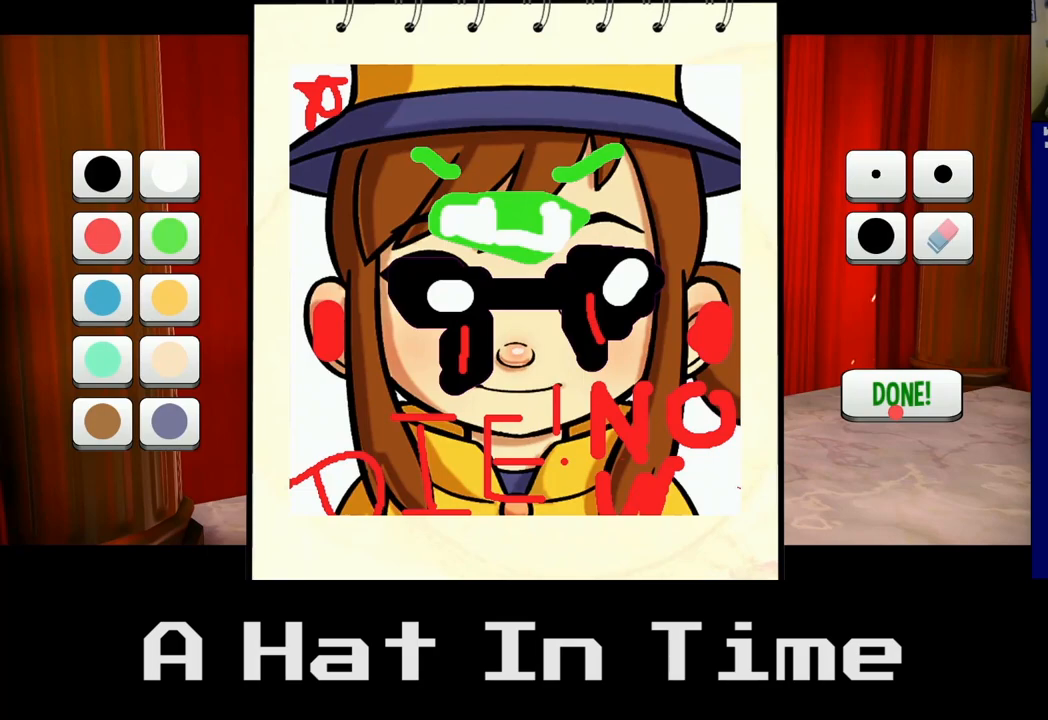
{"buttons": [], "left_stick": "center", "right_stick": "center", "events": [[17, "left_stick", "center"], [150, "A", "down"], [317, "A", "up"]]}
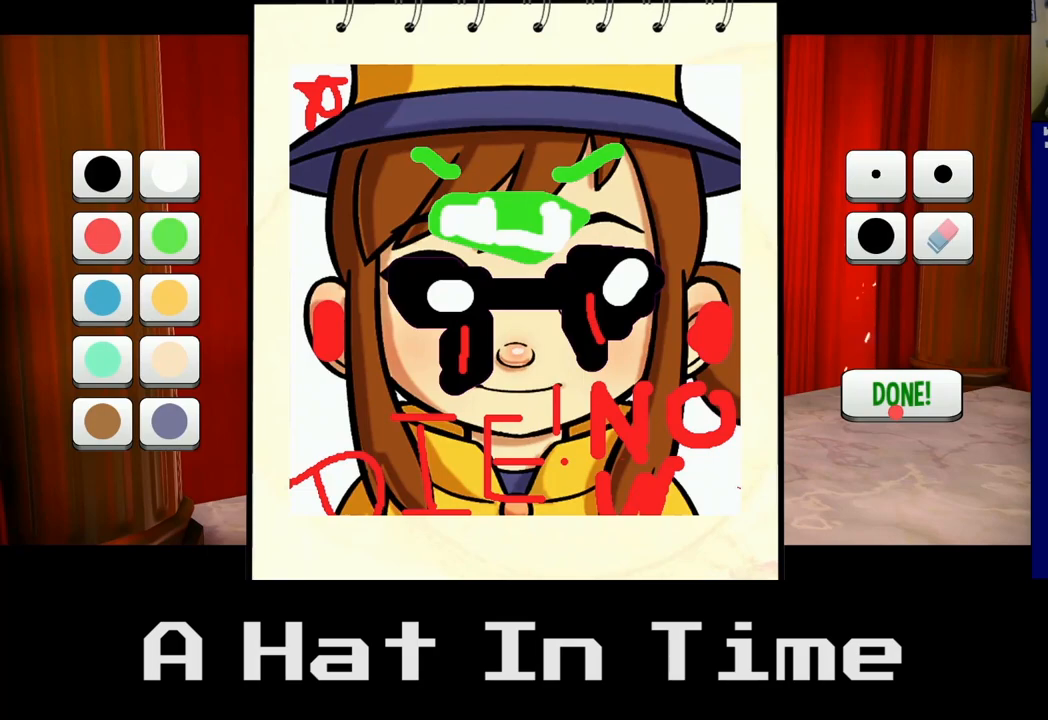
{"buttons": [], "left_stick": "center", "right_stick": "center", "events": [[67, "left_stick", "up"], [300, "left_stick", "center"], [367, "A", "down"], [483, "A", "up"]]}
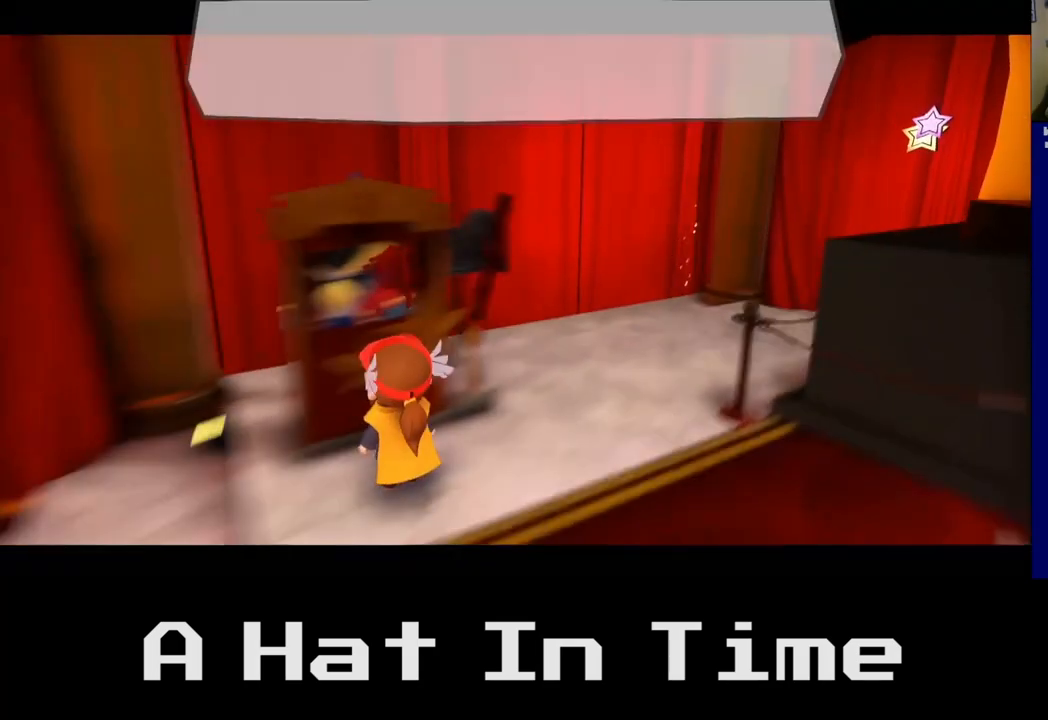
{"buttons": [], "left_stick": "center", "right_stick": "center", "events": []}
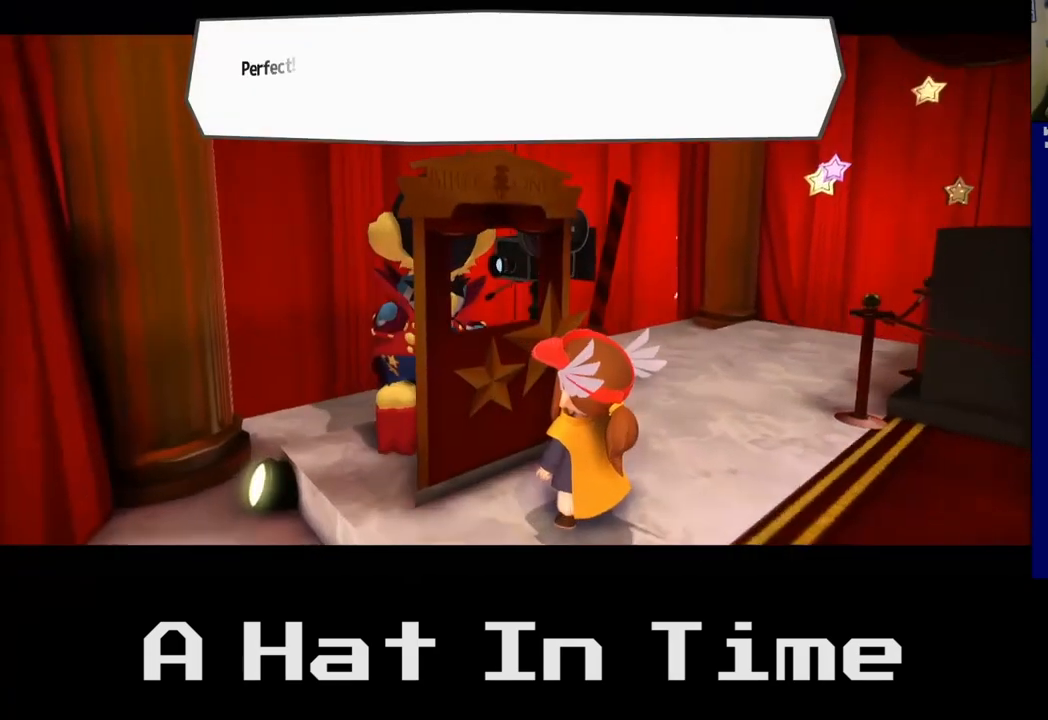
{"buttons": [], "left_stick": "center", "right_stick": "center", "events": []}
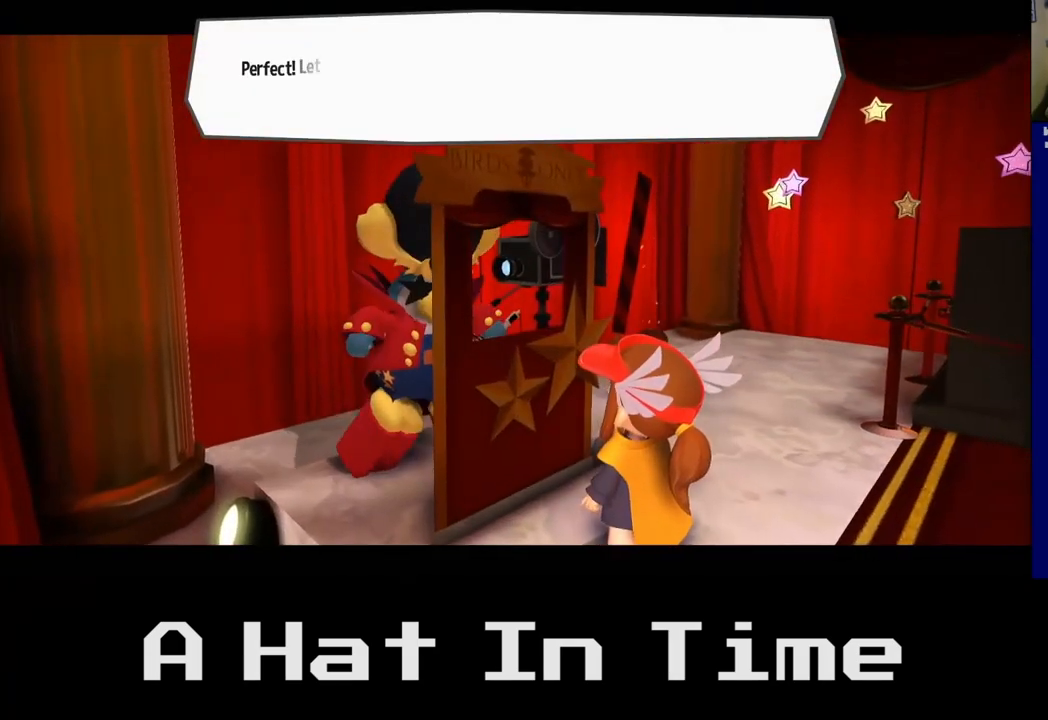
{"buttons": [], "left_stick": "center", "right_stick": "center", "events": []}
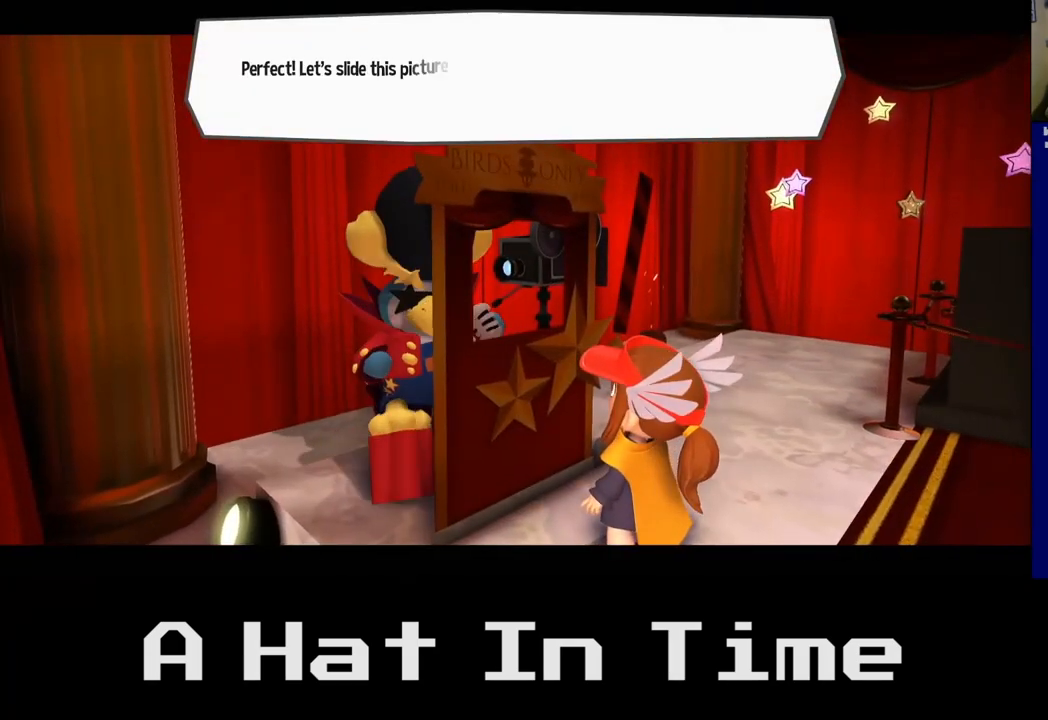
{"buttons": [], "left_stick": "center", "right_stick": "center", "events": []}
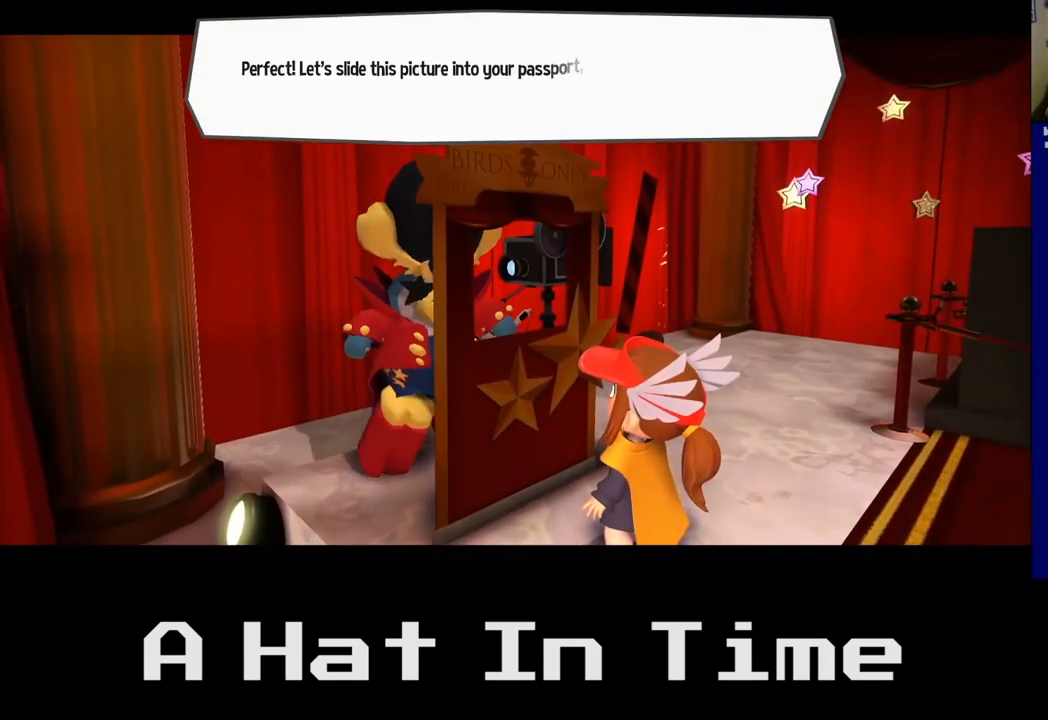
{"buttons": [], "left_stick": "center", "right_stick": "center", "events": []}
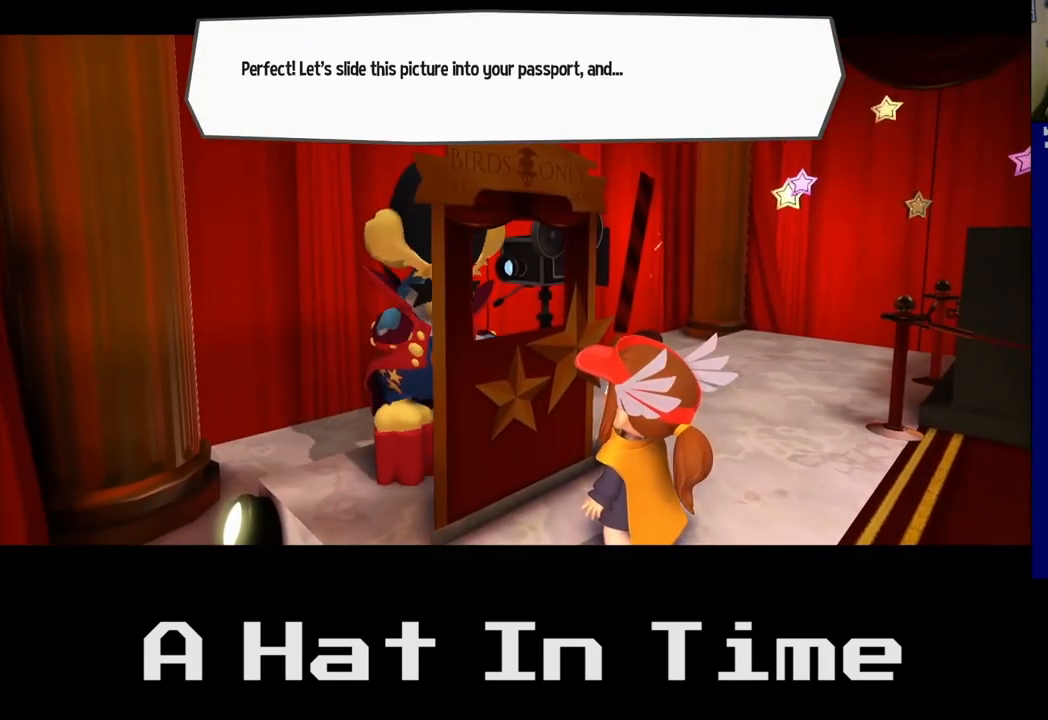
{"buttons": [], "left_stick": "center", "right_stick": "center", "events": []}
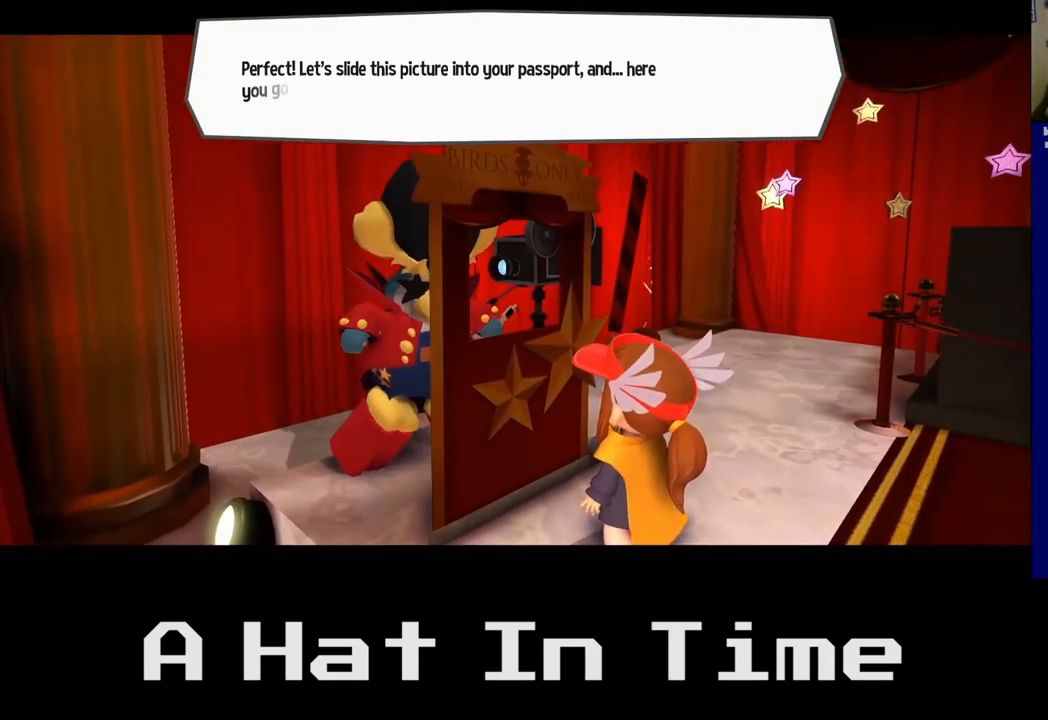
{"buttons": [], "left_stick": "center", "right_stick": "center", "events": []}
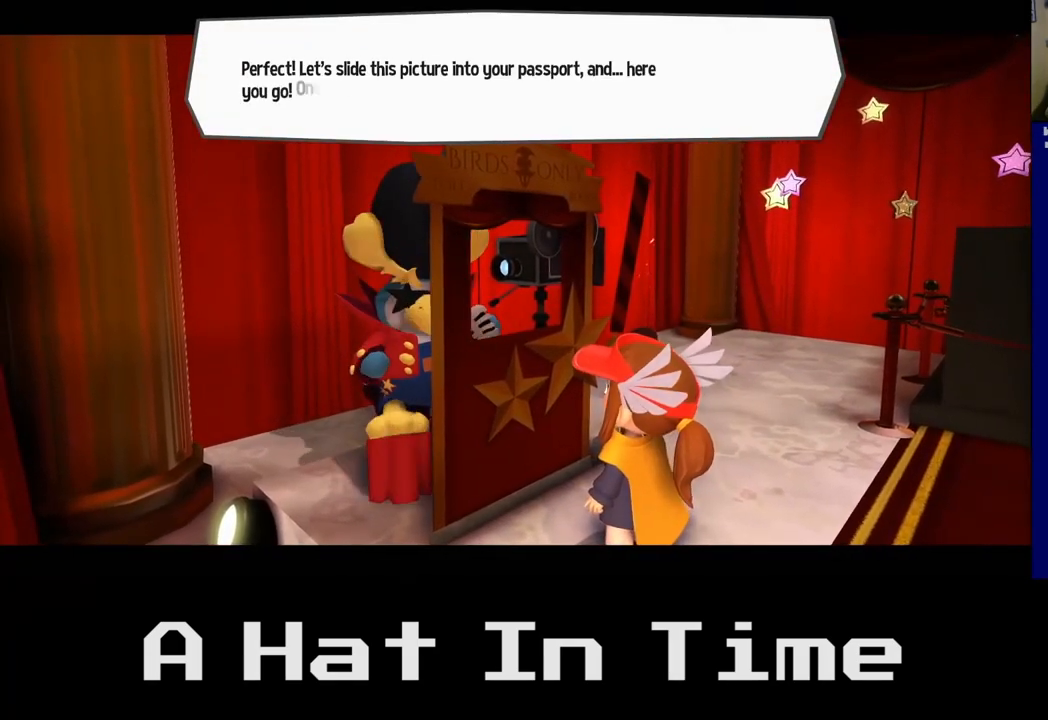
{"buttons": [], "left_stick": "center", "right_stick": "center", "events": []}
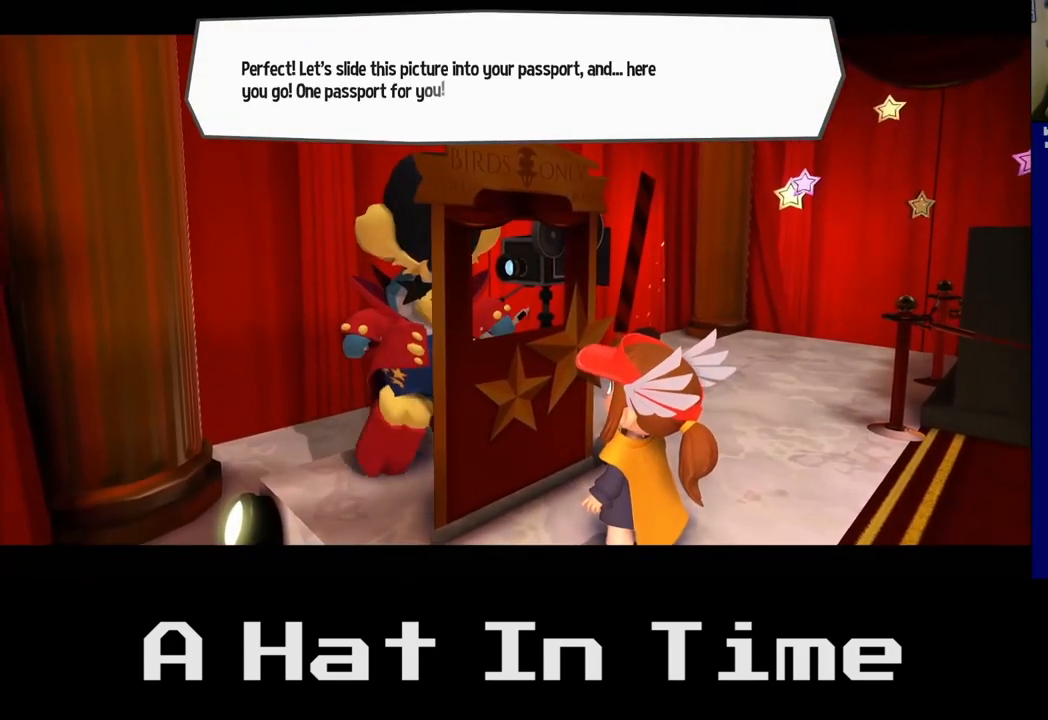
{"buttons": [], "left_stick": "center", "right_stick": "center", "events": []}
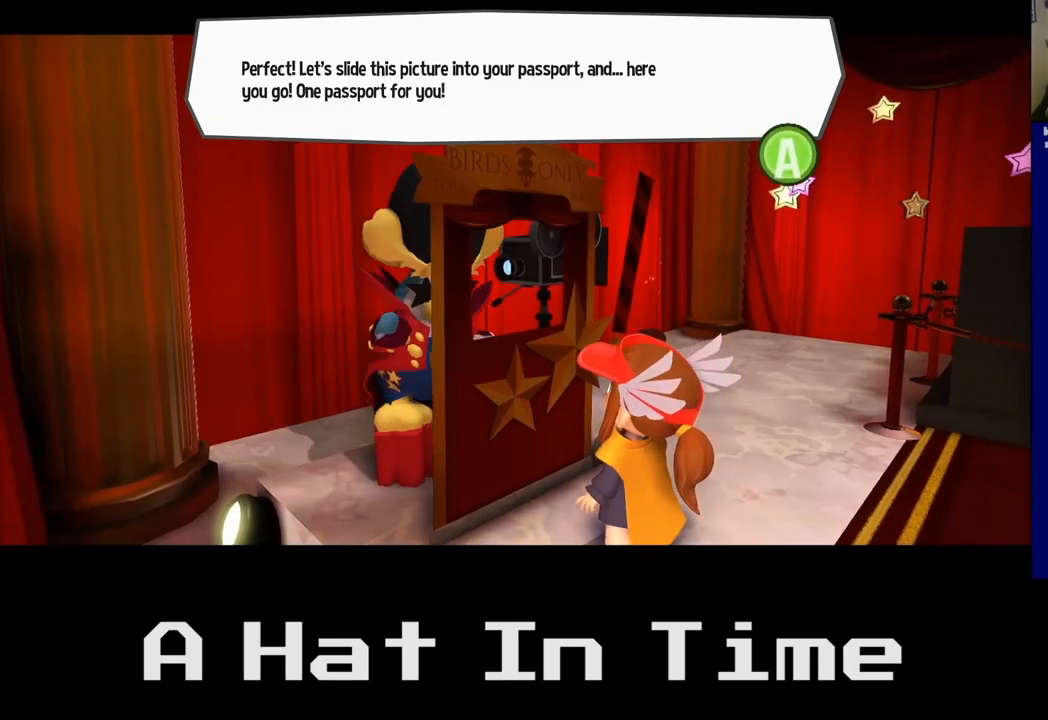
{"buttons": [], "left_stick": "center", "right_stick": "center", "events": []}
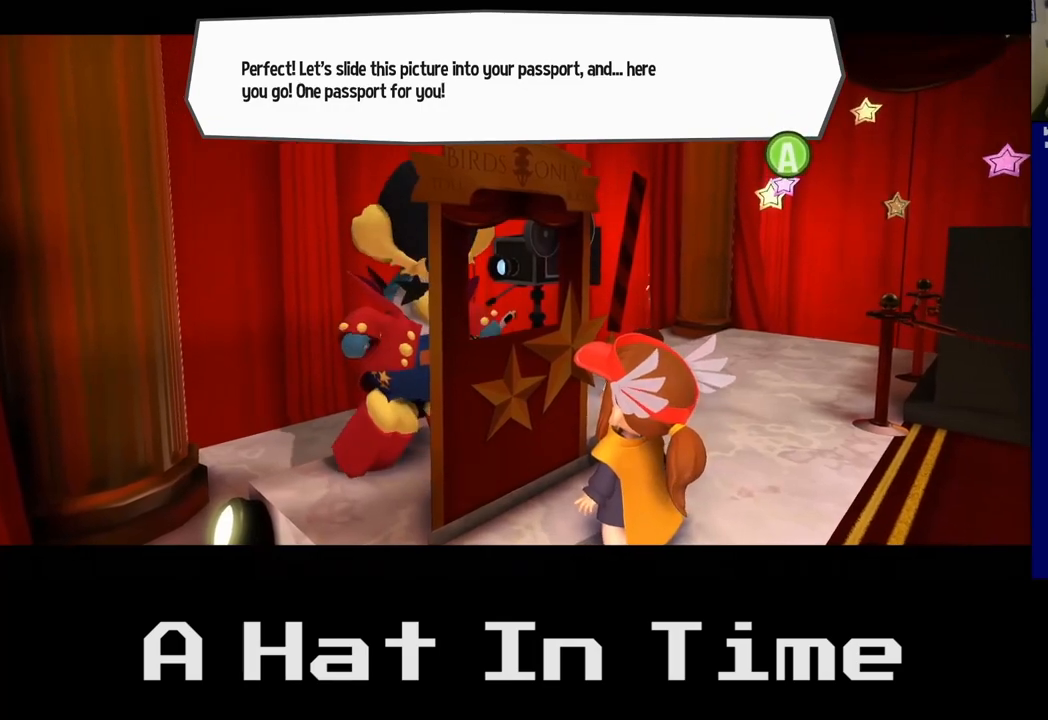
{"buttons": ["A"], "left_stick": "center", "right_stick": "center", "events": [[500, "A", "down"]]}
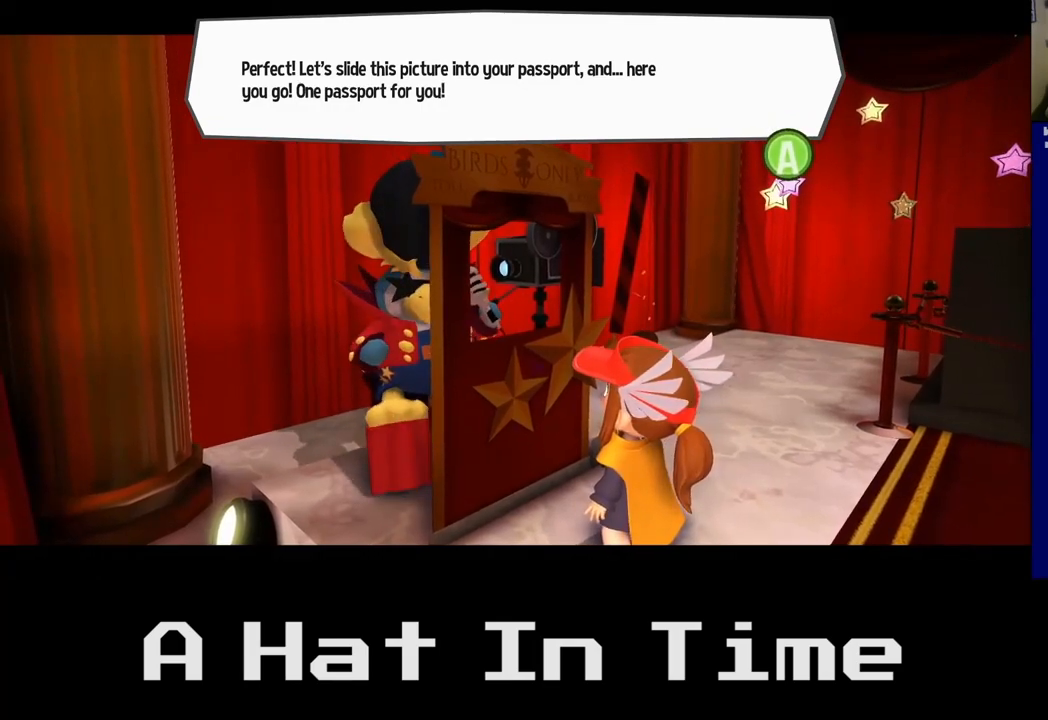
{"buttons": [], "left_stick": "center", "right_stick": "center", "events": [[183, "A", "up"]]}
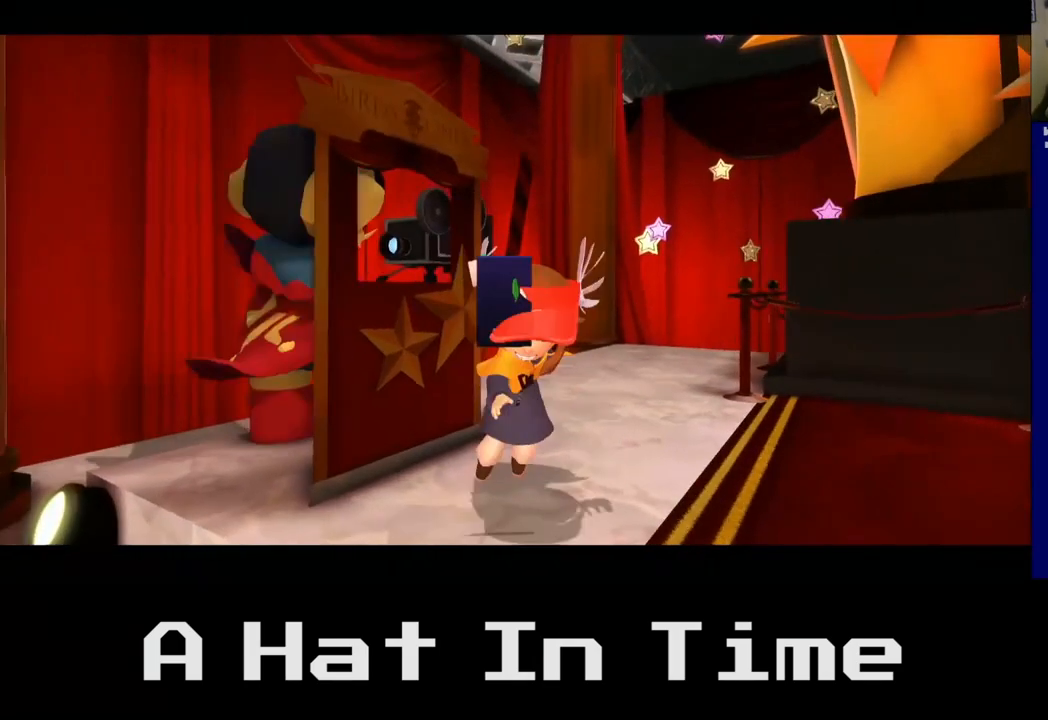
{"buttons": [], "left_stick": "center", "right_stick": "center", "events": []}
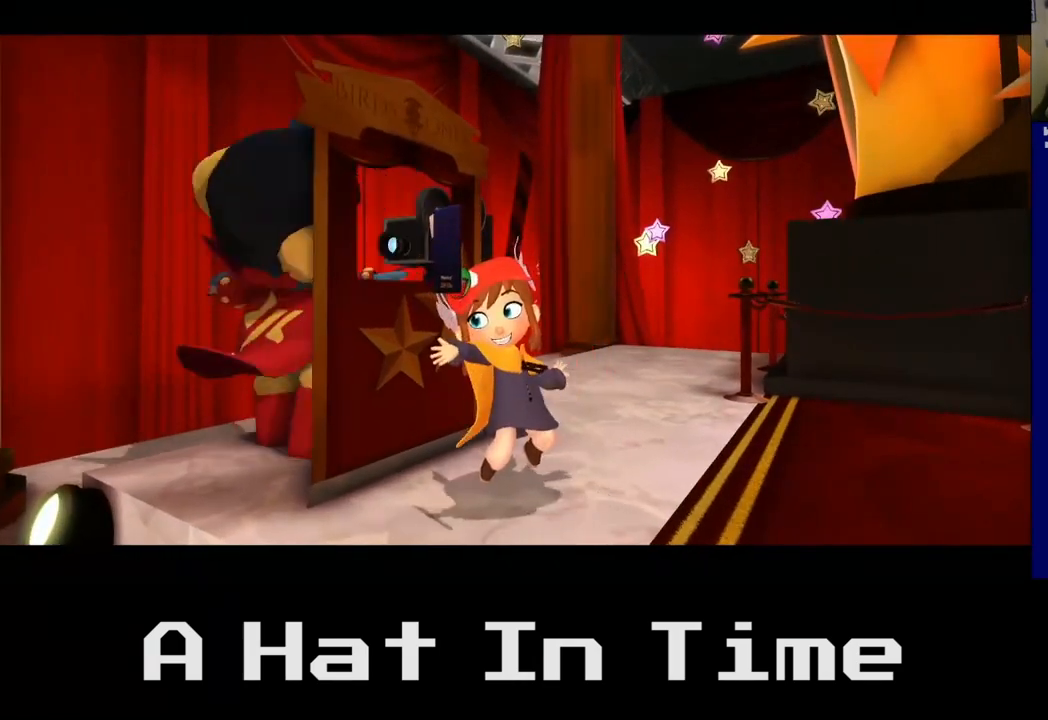
{"buttons": [], "left_stick": "center", "right_stick": "center", "events": []}
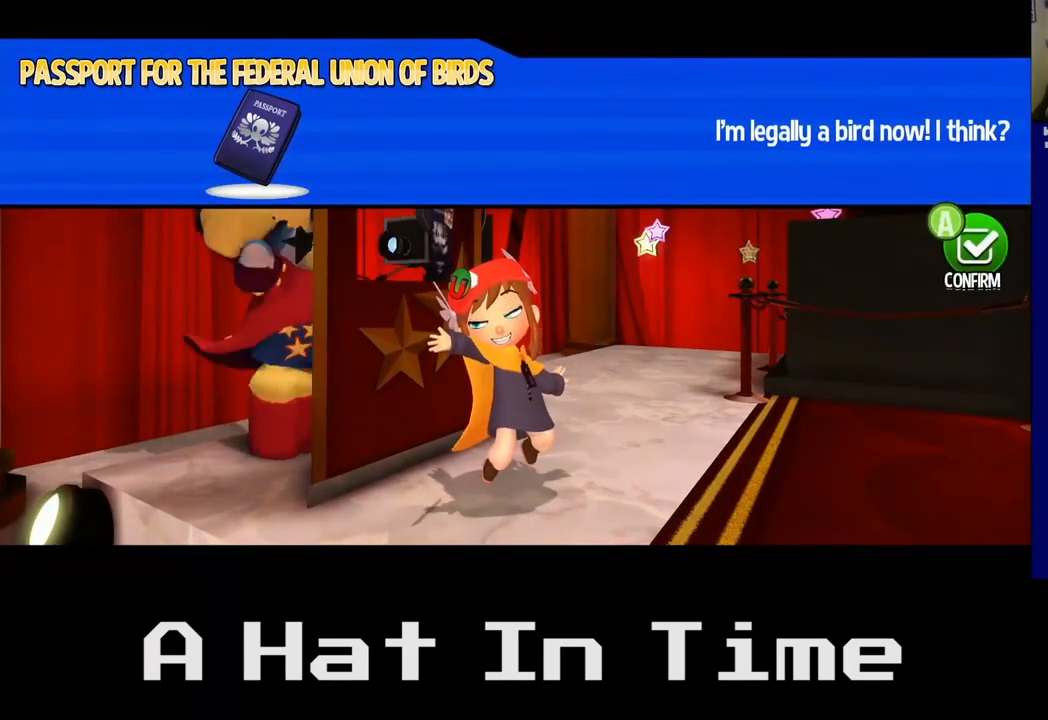
{"buttons": [], "left_stick": "center", "right_stick": "center", "events": []}
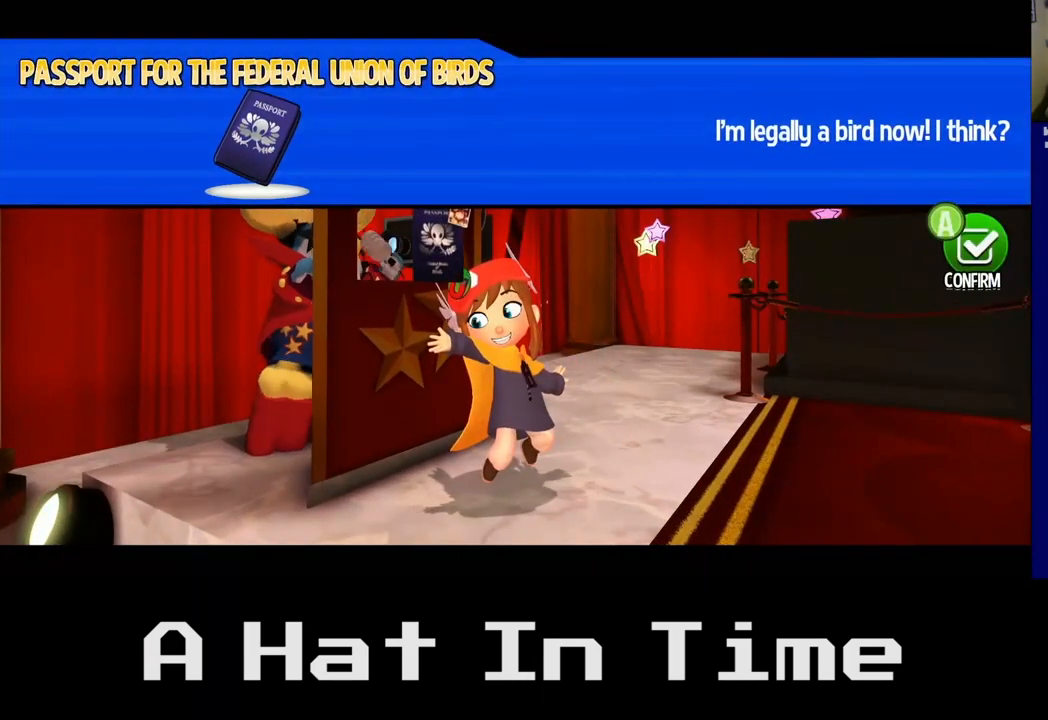
{"buttons": [], "left_stick": "center", "right_stick": "center", "events": []}
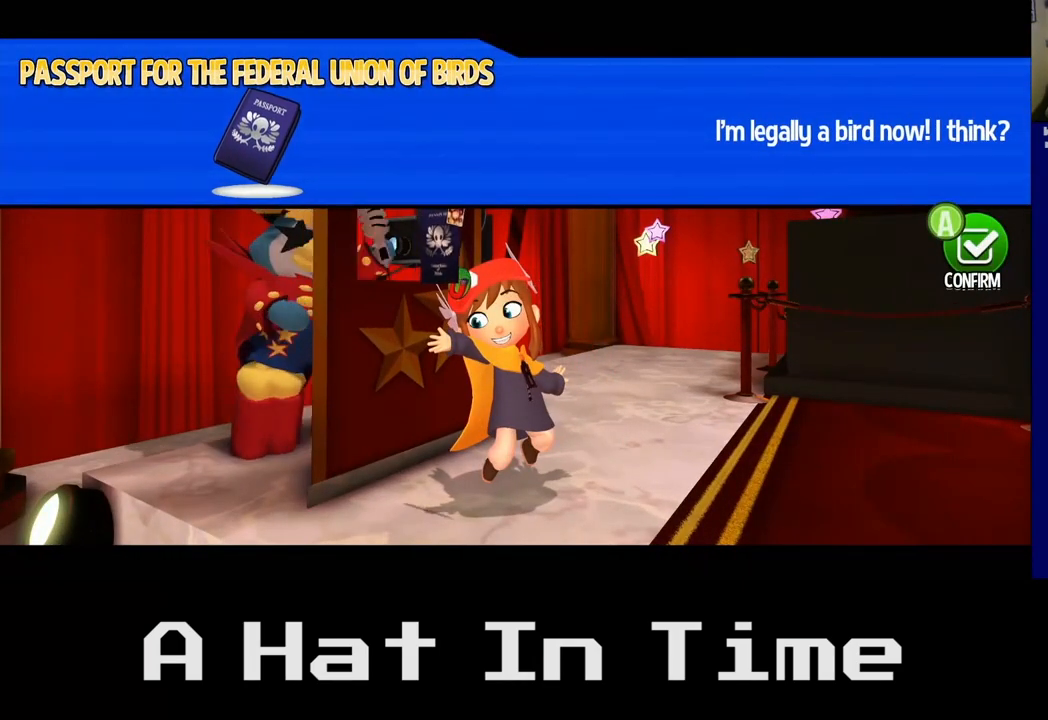
{"buttons": [], "left_stick": "center", "right_stick": "center", "events": []}
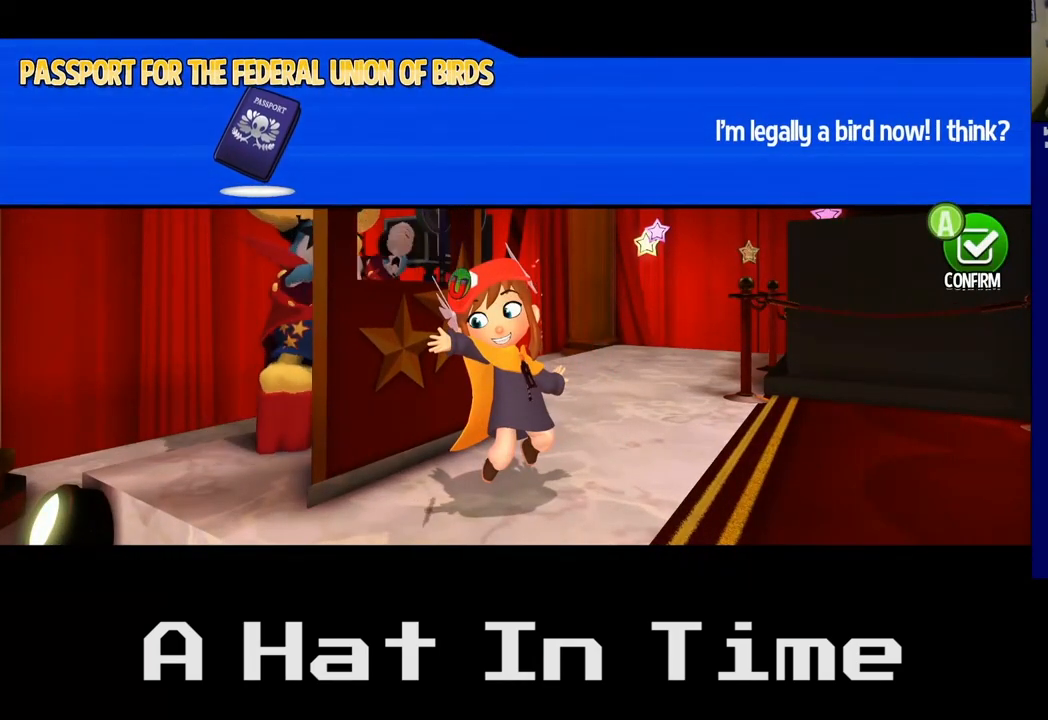
{"buttons": [], "left_stick": "right", "right_stick": "center", "events": [[267, "left_stick", "right"]]}
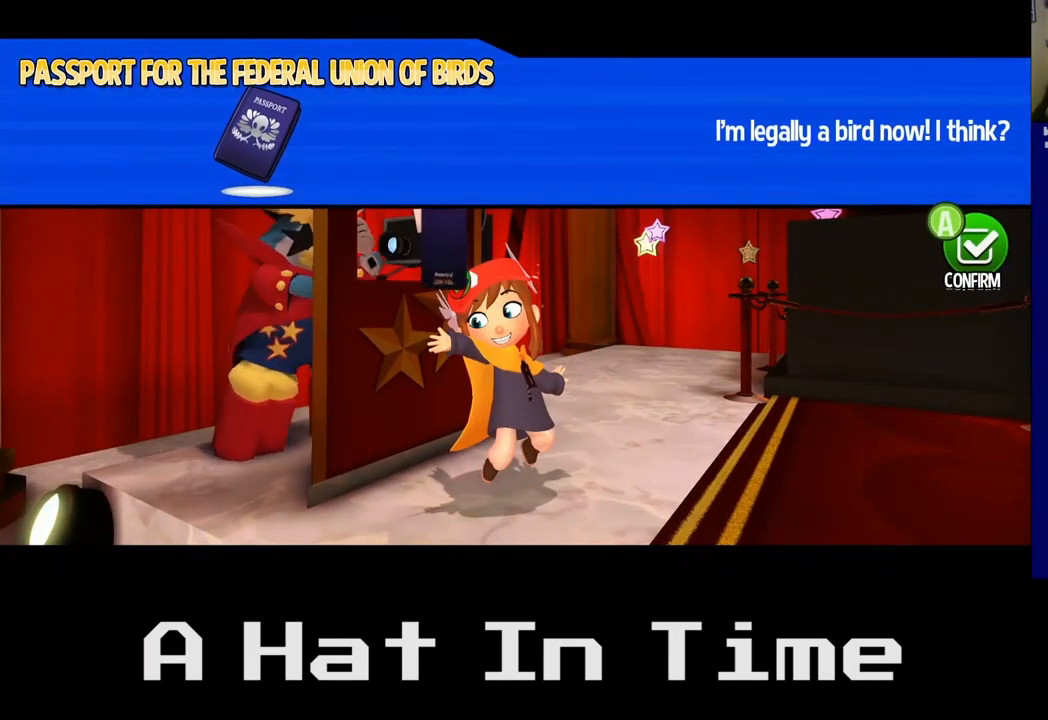
{"buttons": [], "left_stick": "center", "right_stick": "center", "events": [[183, "left_stick", "center"], [250, "A", "down"], [417, "A", "up"]]}